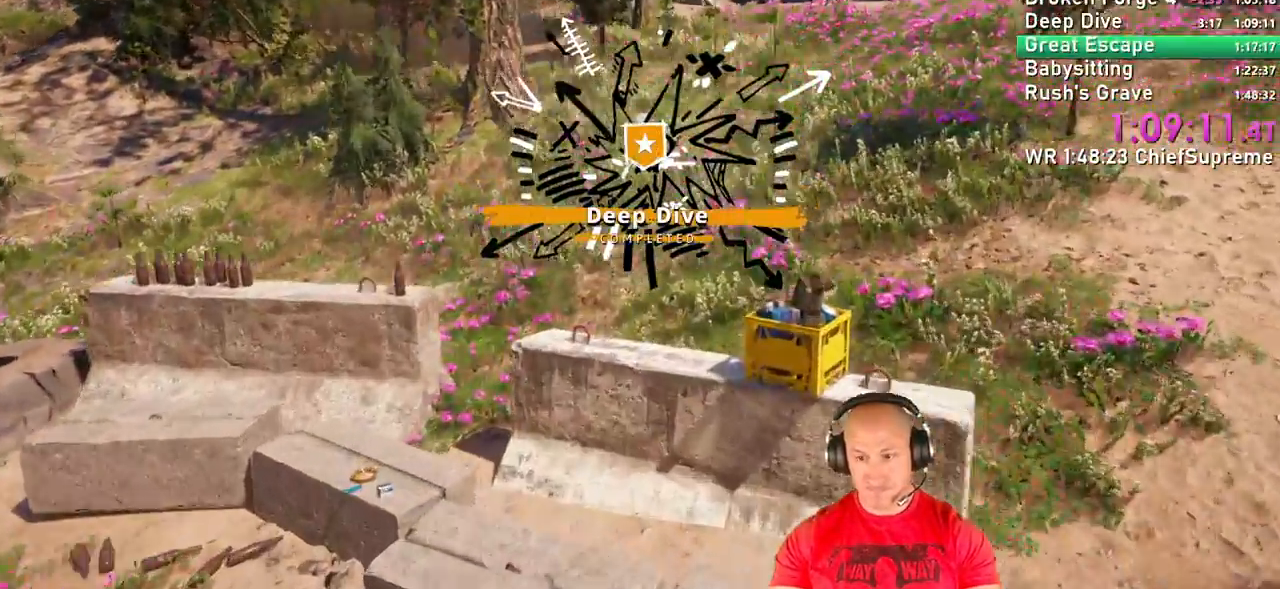
Gameplay with keyboard and mouse; each line is a JSON object with the keys and mouse buttons held at the frame after it. "events" lists presses ("down") and releases ("up") of "1", "2", "3", "4", "5", "a", "alt", "b", "c", "ctrl", "d", "e", "escape", "f", "g", "h", "q", "r", "s", "shift", "space", "t", "tab", "v", "w", "x", "y", "z", "mouse_left", "mouse_right", "mouse_wheel_up" and "mouse_wheel_down" between this image and that frame as [ms after this image, input, new state], when the widget could be followed in between. "mouse_left", "mouse_right", "mouse_wheel_up", "mouse_wheel_down" = the "left", "right", "wheel_up", "wheel_down" buttons of the "mouse" list. No other keys are recorded. Not read: mouse_move.
{"keys": ["e", "w"], "mouse": [], "events": [[67, "shift", "up"], [167, "d", "up"], [500, "e", "down"]]}
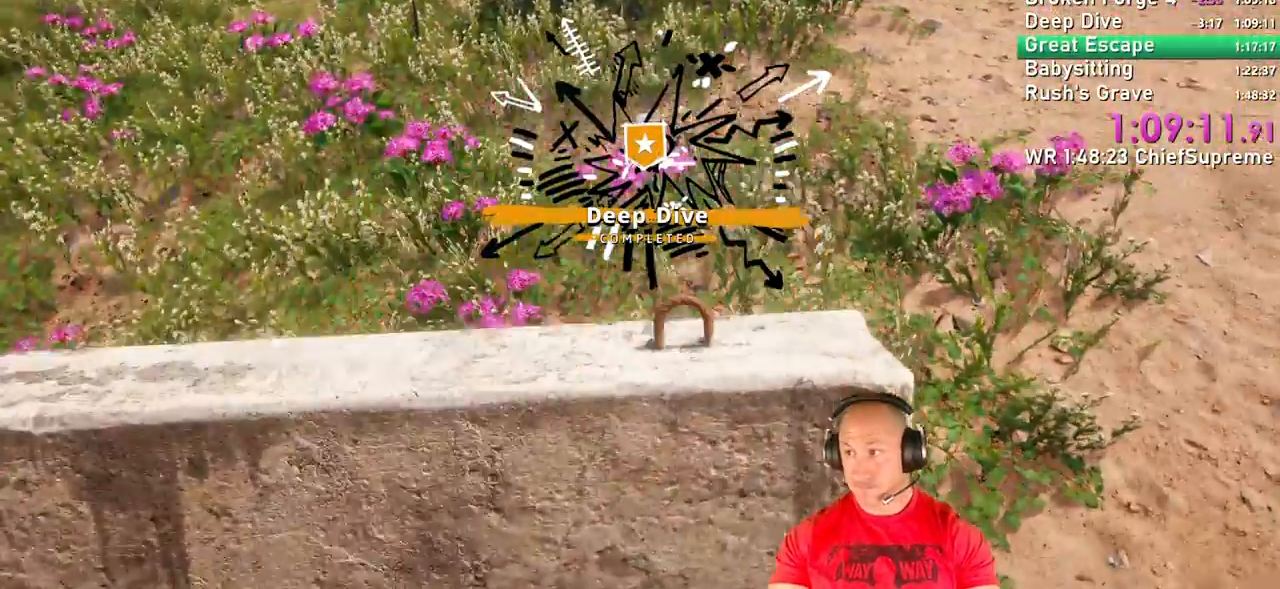
{"keys": [], "mouse": [], "events": [[34, "e", "up"], [134, "e", "down"], [184, "e", "up"], [234, "e", "down"], [234, "w", "up"], [317, "e", "up"]]}
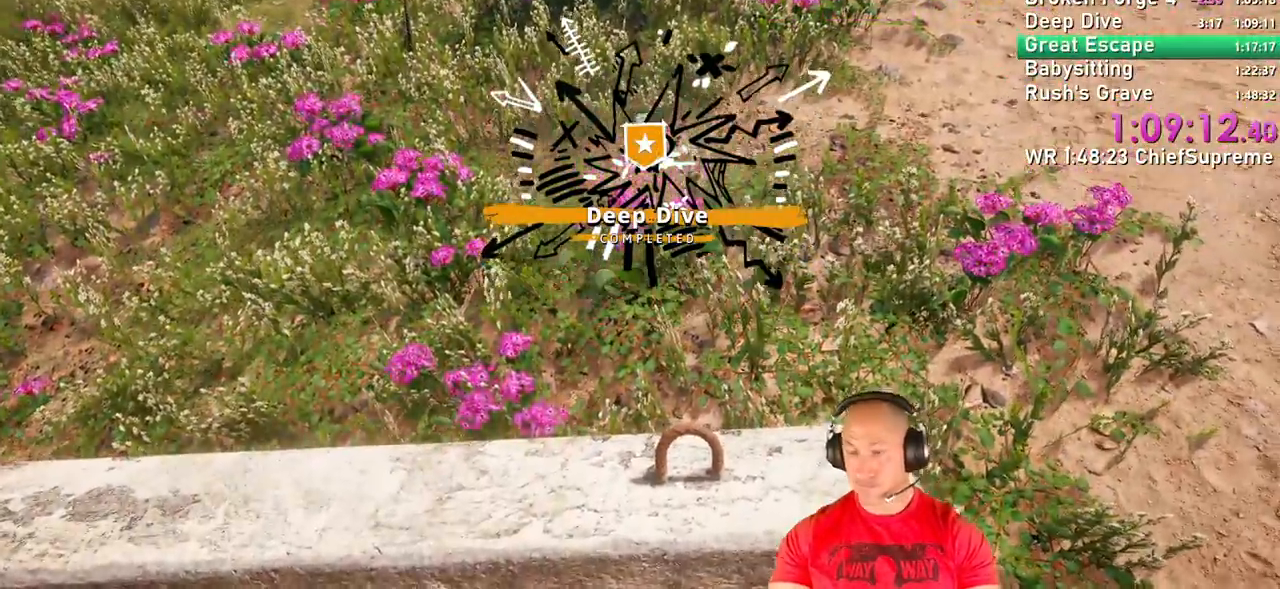
{"keys": [], "mouse": [], "events": []}
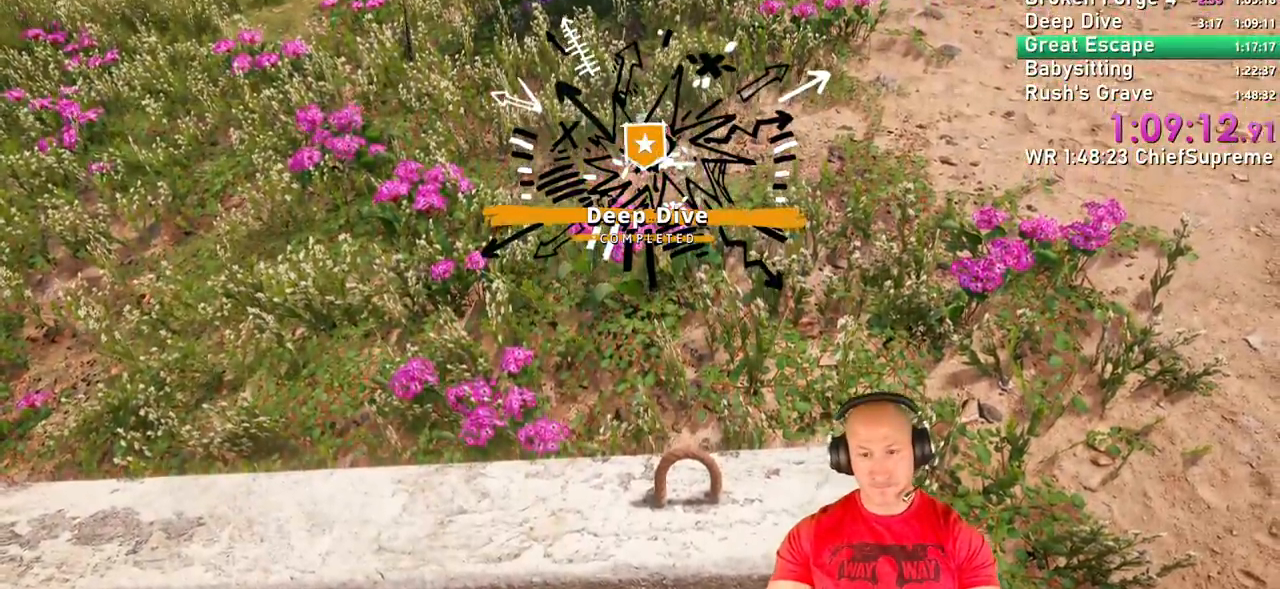
{"keys": [], "mouse": [], "events": []}
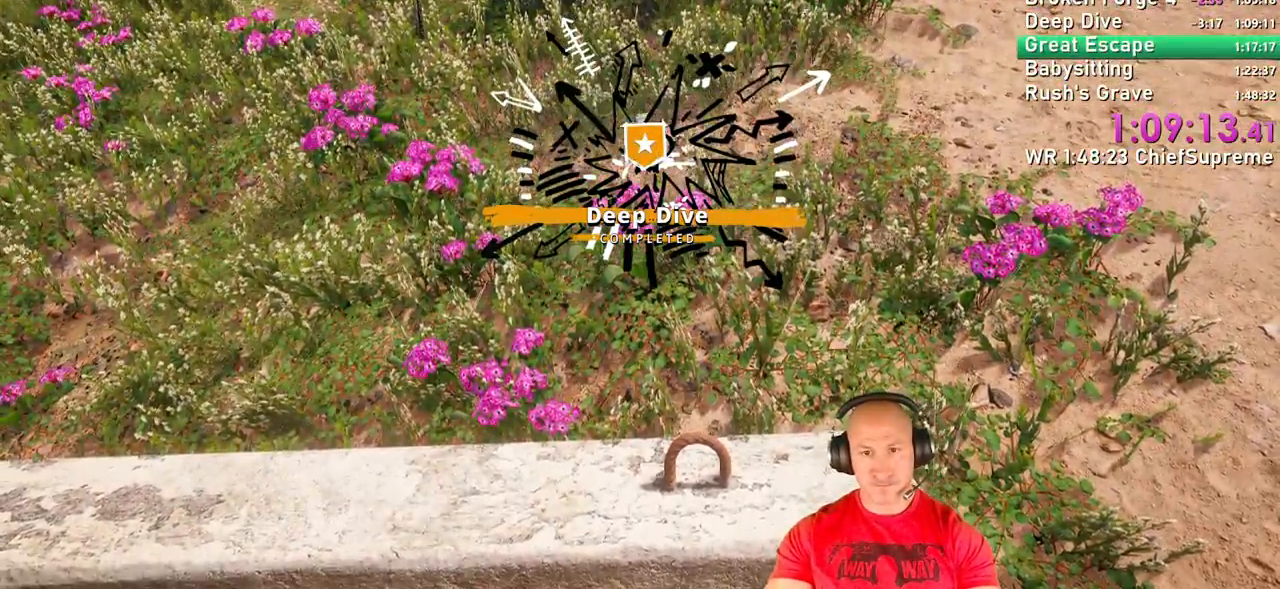
{"keys": [], "mouse": [], "events": []}
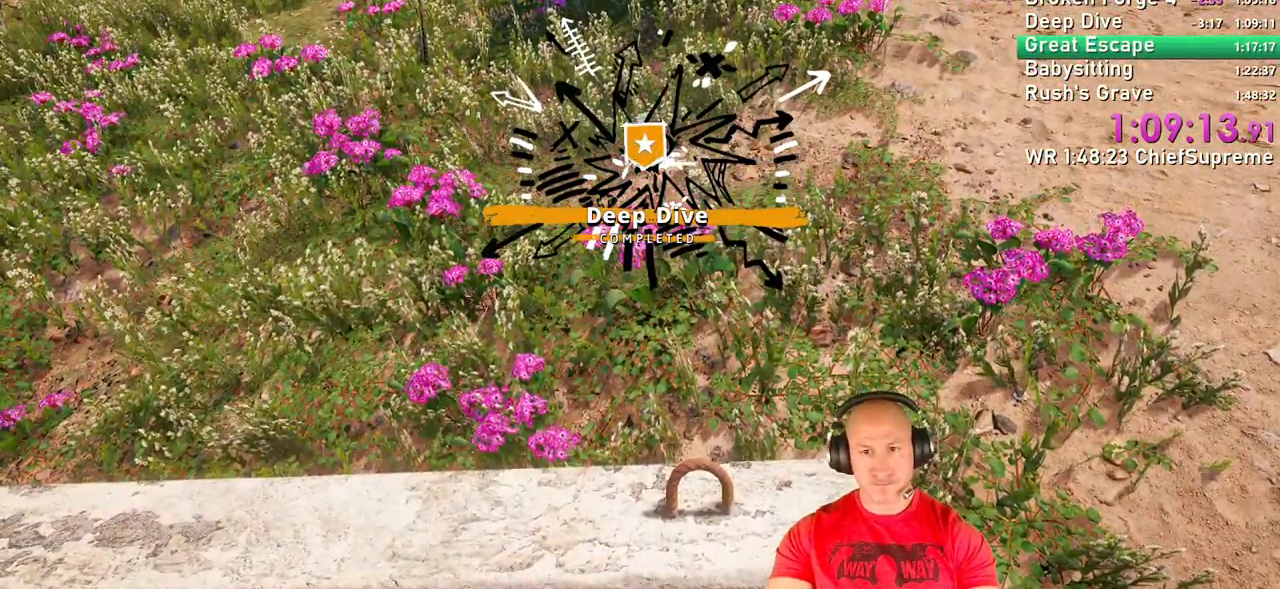
{"keys": [], "mouse": [], "events": []}
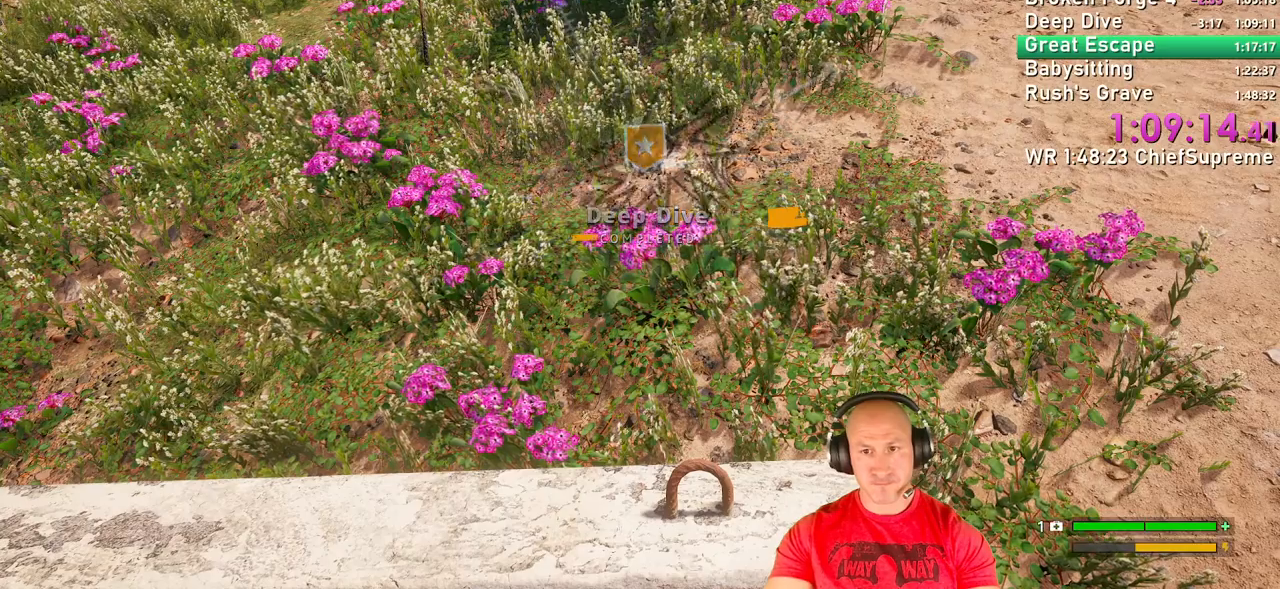
{"keys": [], "mouse": [], "events": []}
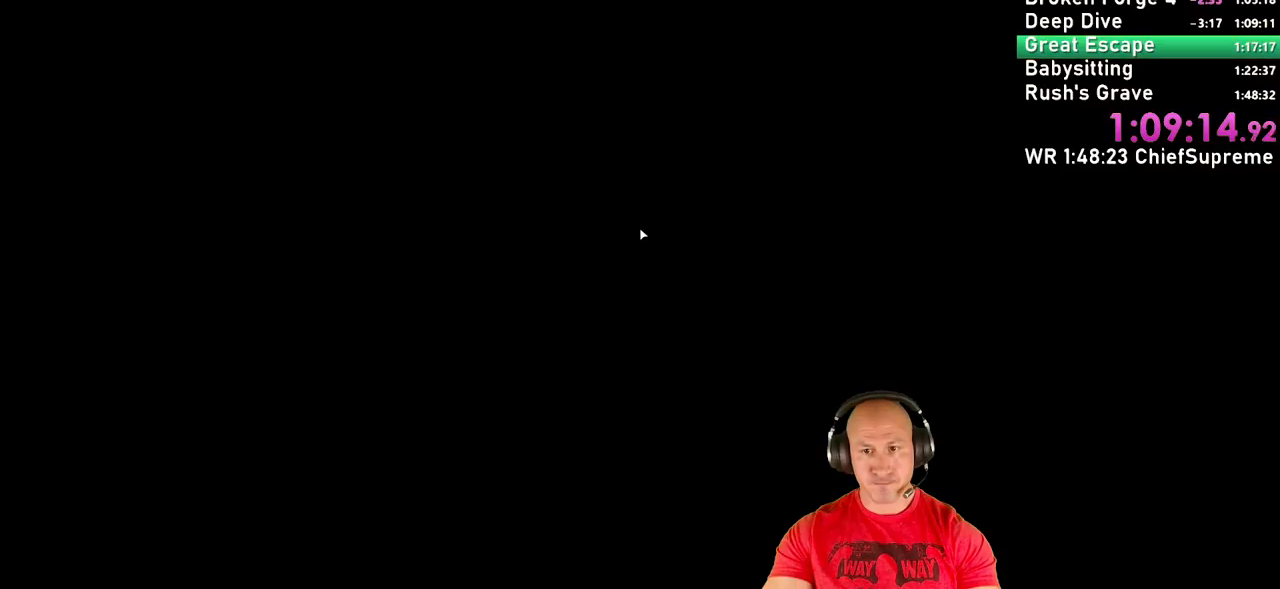
{"keys": [], "mouse": [], "events": []}
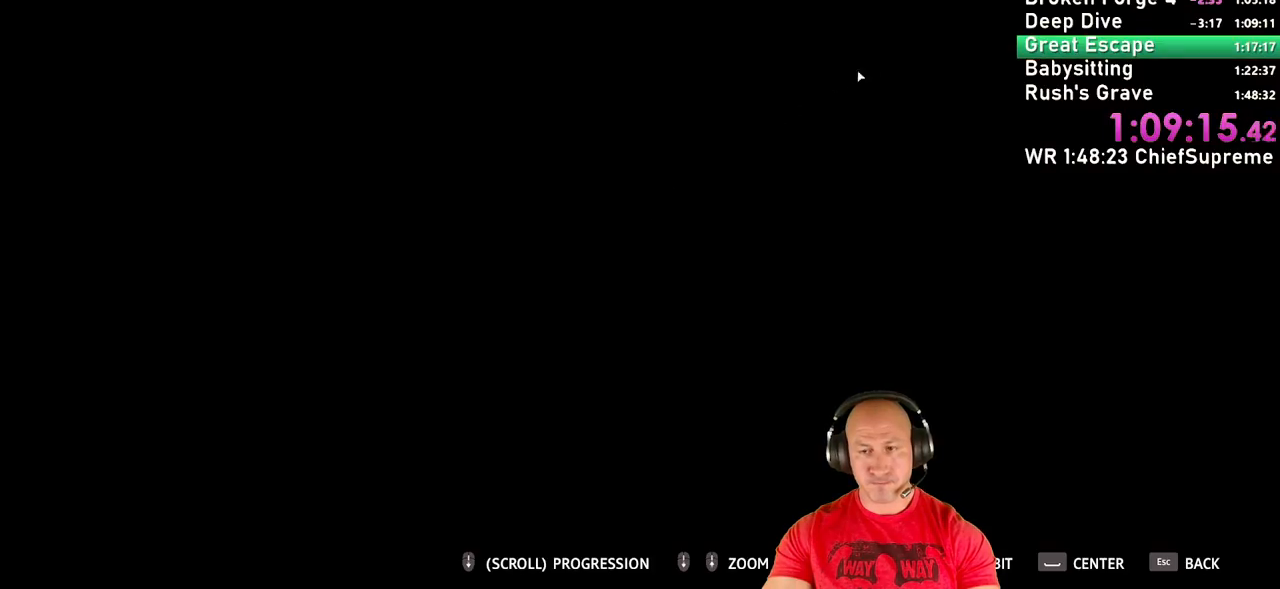
{"keys": [], "mouse": ["left"], "events": [[200, "mouse_left", "down"]]}
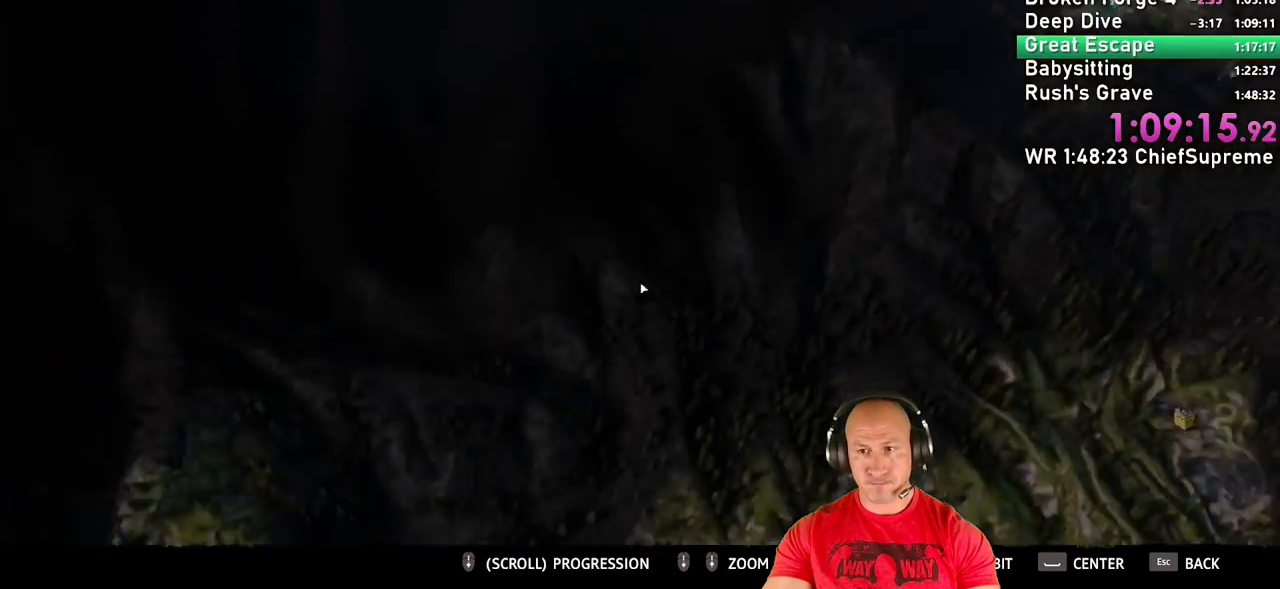
{"keys": [], "mouse": [], "events": [[217, "mouse_left", "up"]]}
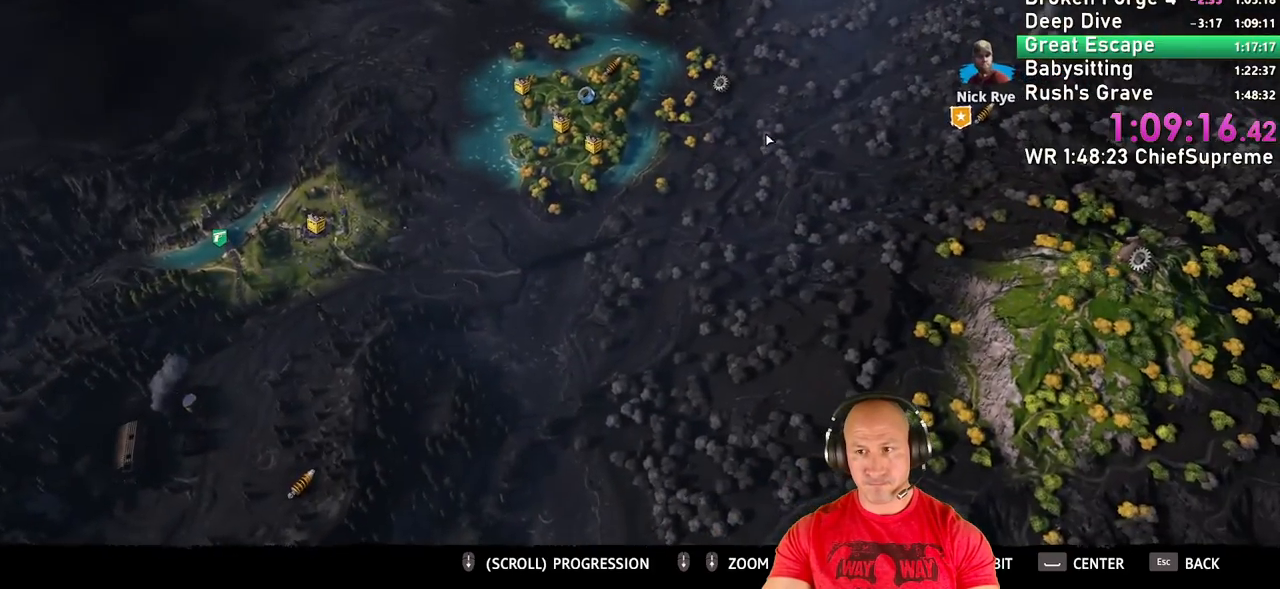
{"keys": [], "mouse": [], "events": []}
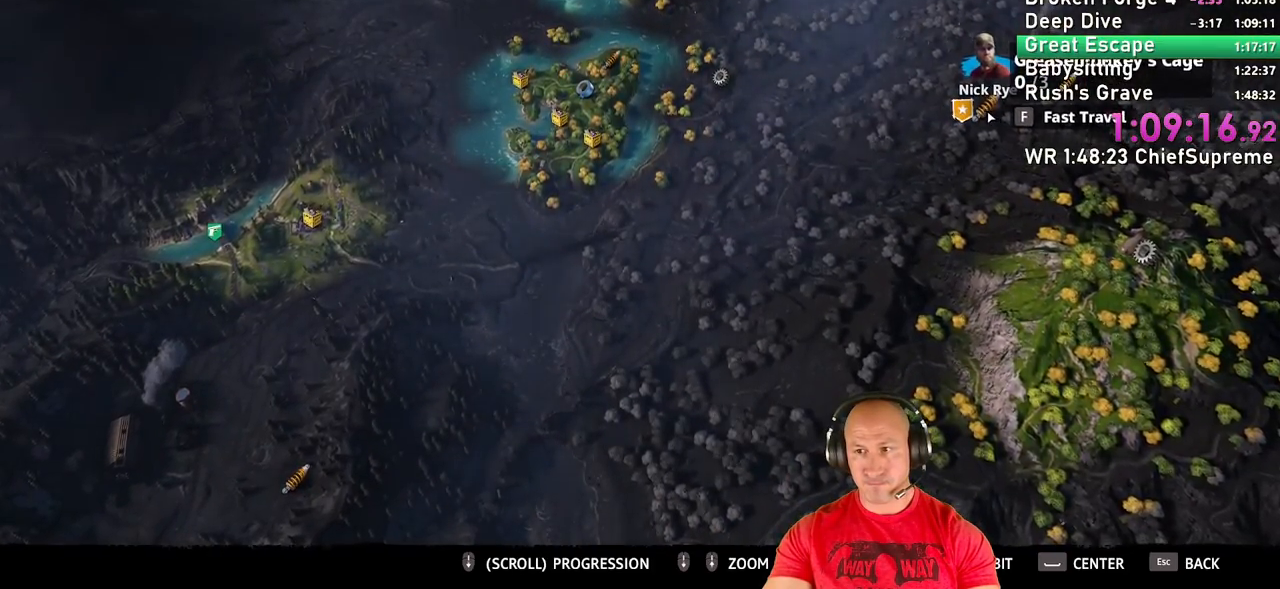
{"keys": ["space"], "mouse": [], "events": [[100, "mouse_left", "down"], [200, "mouse_left", "up"], [484, "space", "down"]]}
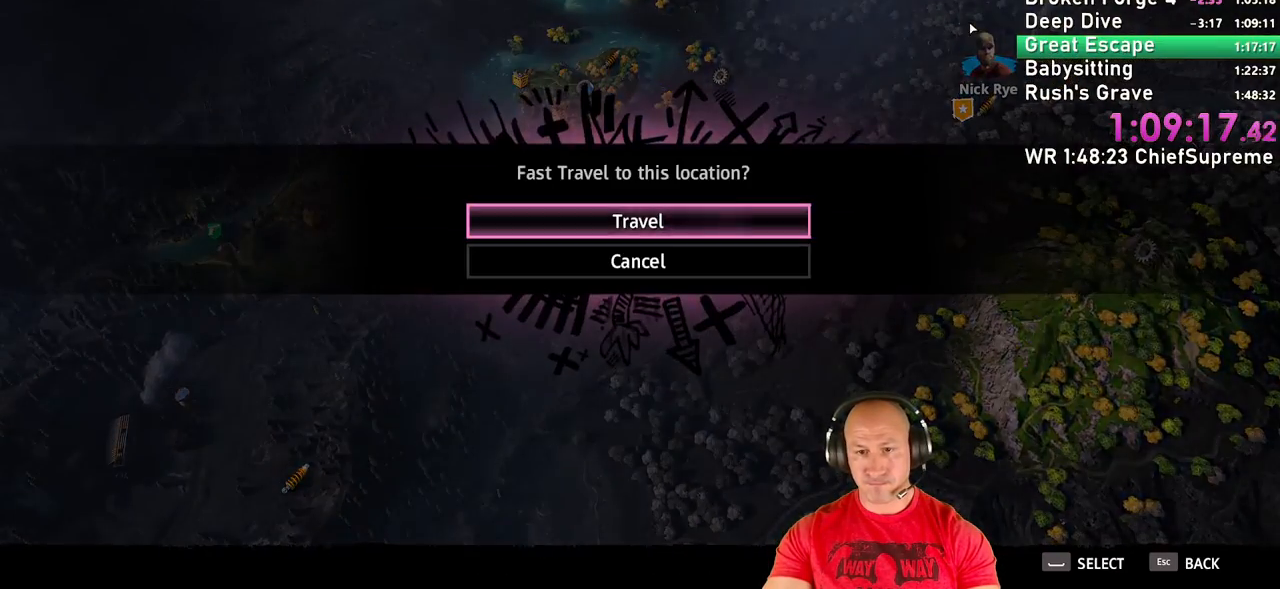
{"keys": [], "mouse": [], "events": [[67, "space", "up"]]}